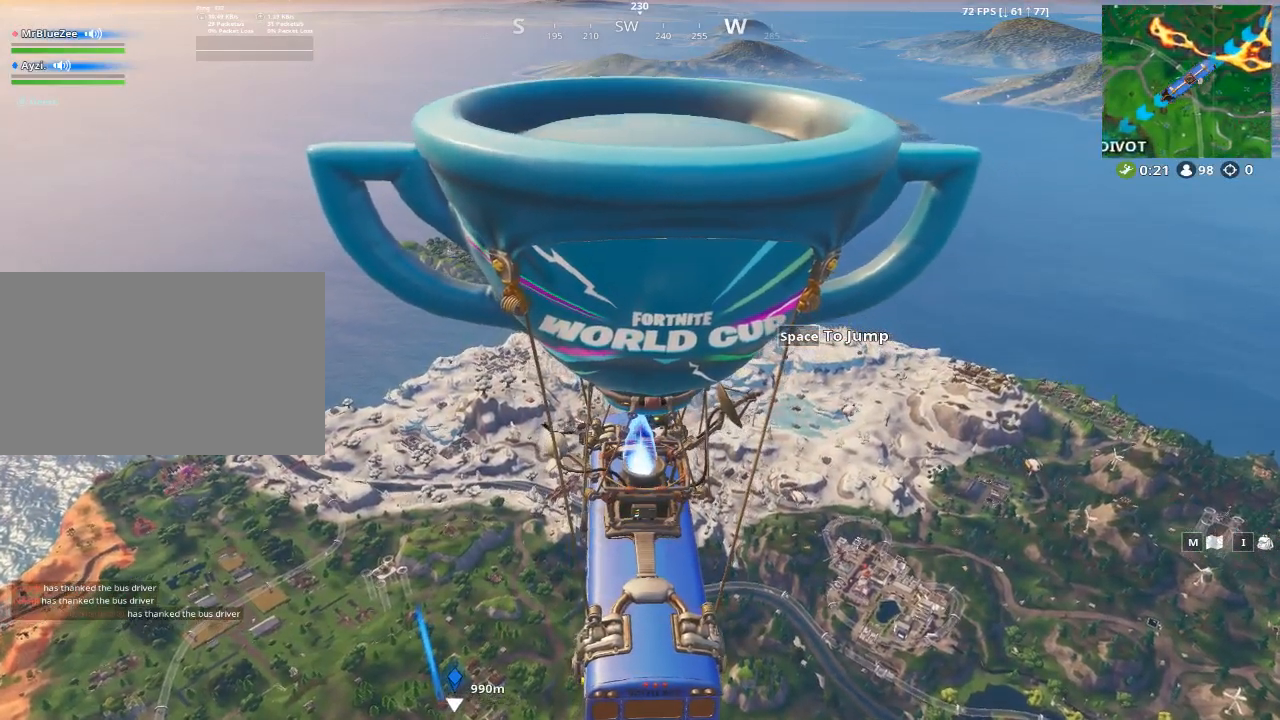
Gameplay with keyboard and mouse; each line is a JSON object with the keys and mouse buttons held at the frame after it. "events" lists presses ("down") and releases ("up") of "1", "2", "3", "4", "5", "a", "alt", "c", "caps_lock", "ctrl", "d", "e", "f", "g", "q", "r", "s", "shift", "space", "t", "tab", "v", "w", "x", "z", "mouse_left", "mouse_wheel" and "mouse_right" between this image and that frame as [ms after this image, input, new state], when the widget could be followed in between. "mouse_left", "mouse_wheel", "mouse_right" = the "left", "wheel", "right" buttons of the "mouse" list. No other keys are recorded. "wheel" means that the mouse wheel is clicked or scrolled. Not read: mouse_move.
{"keys": [], "mouse": [], "events": []}
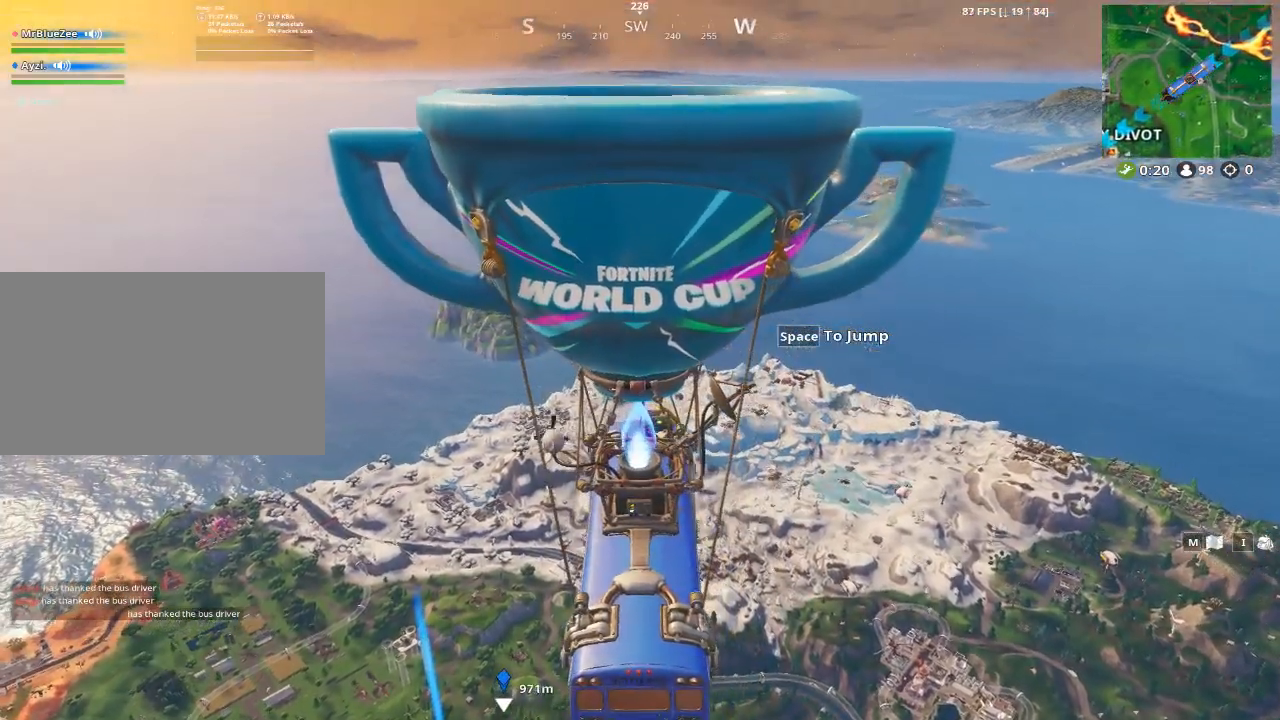
{"keys": [], "mouse": [], "events": []}
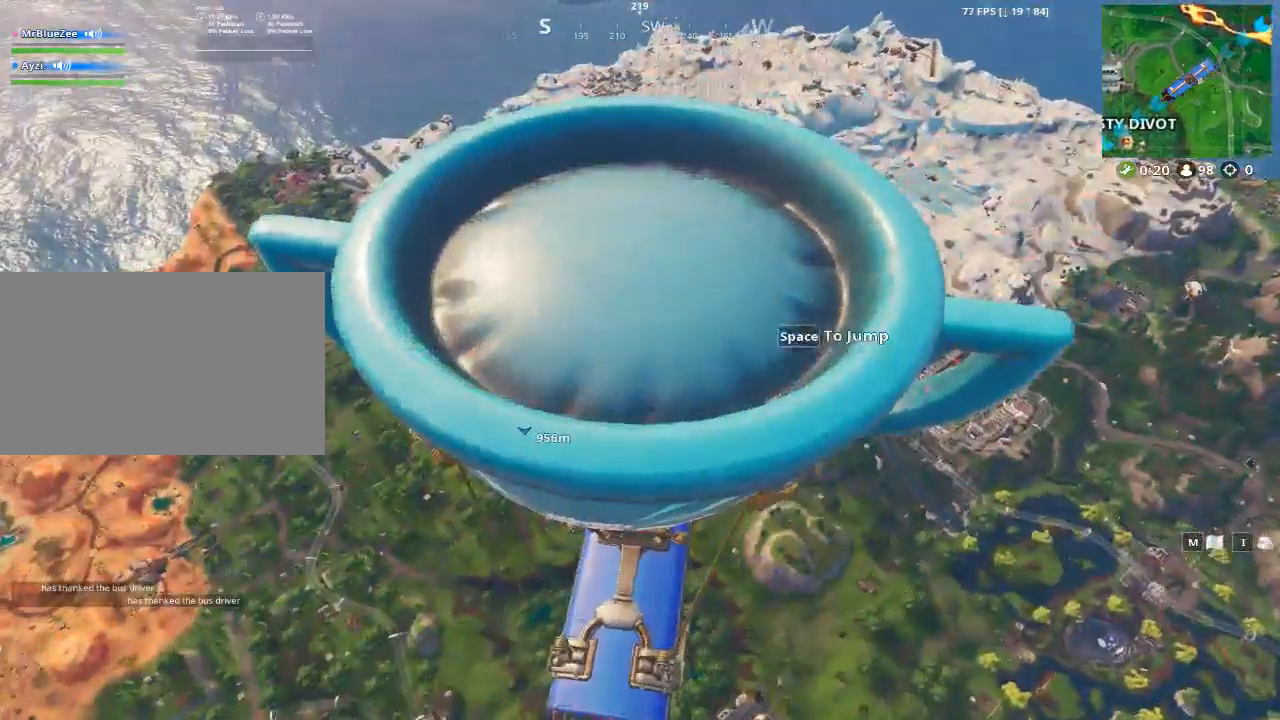
{"keys": ["space", "w"], "mouse": [], "events": [[234, "space", "down"], [434, "w", "down"]]}
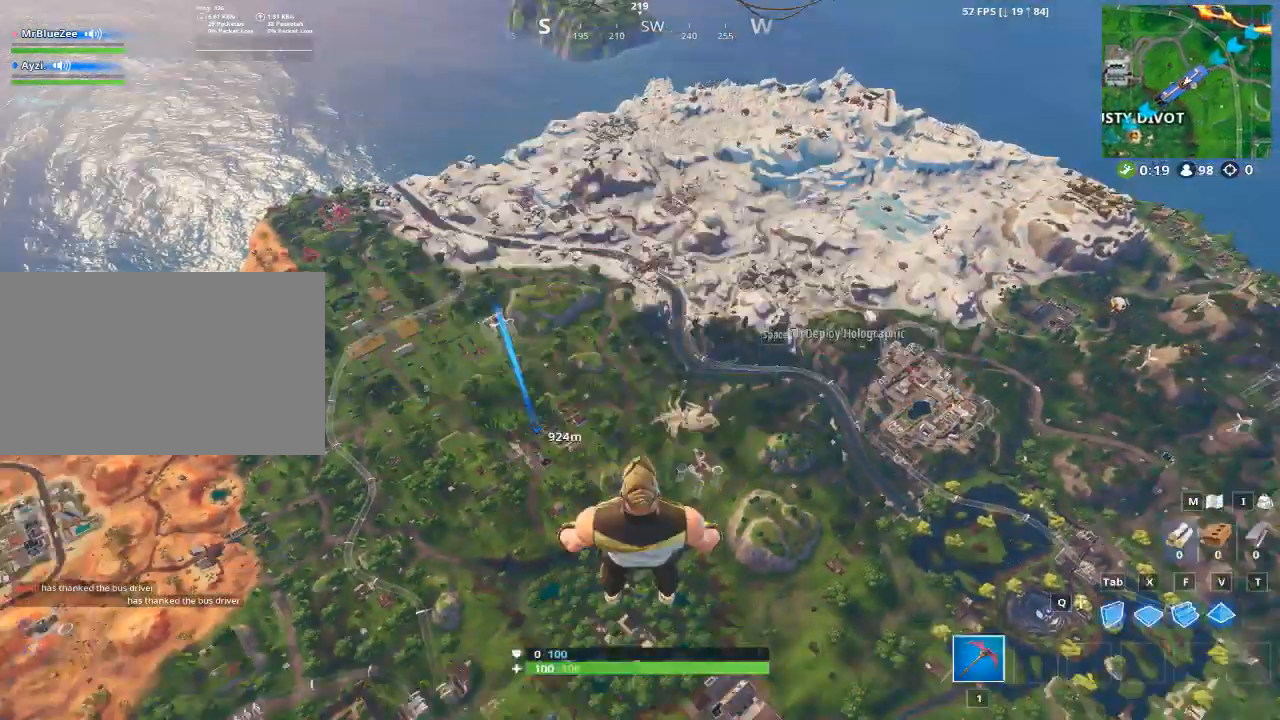
{"keys": ["caps_lock", "w"], "mouse": [], "events": [[16, "space", "up"], [400, "caps_lock", "down"]]}
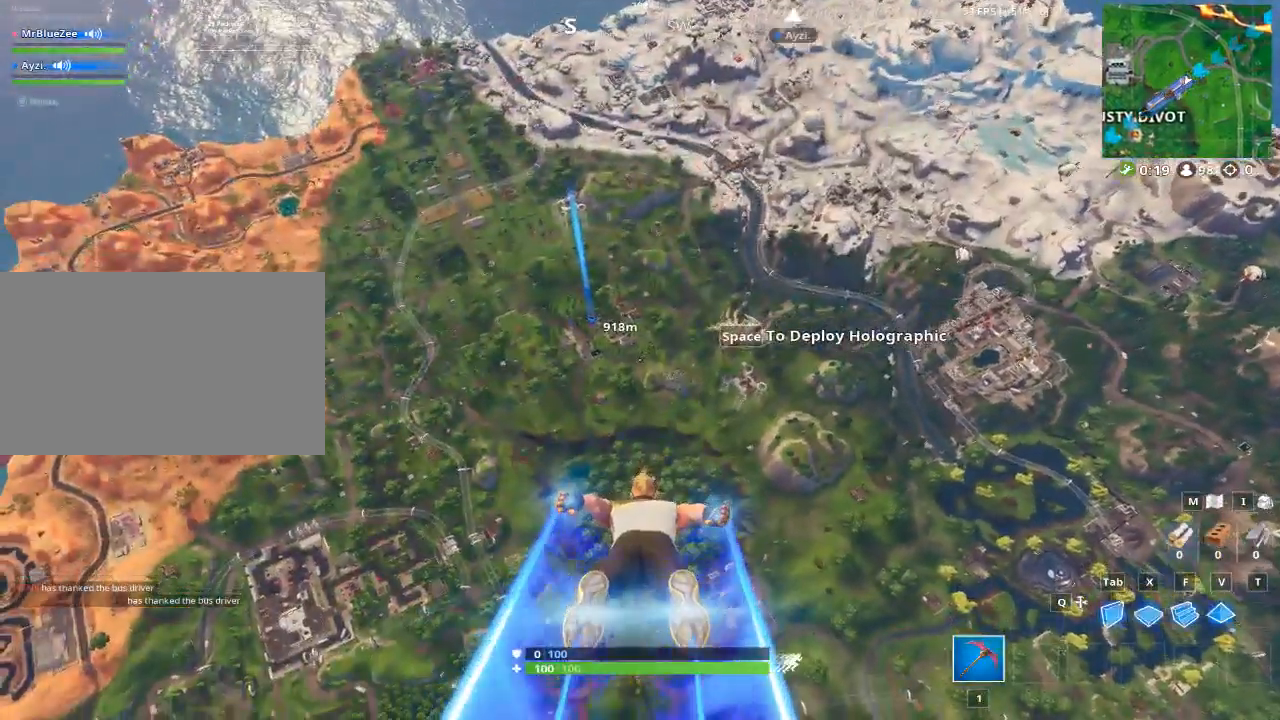
{"keys": [], "mouse": [], "events": [[84, "caps_lock", "up"], [134, "w", "up"]]}